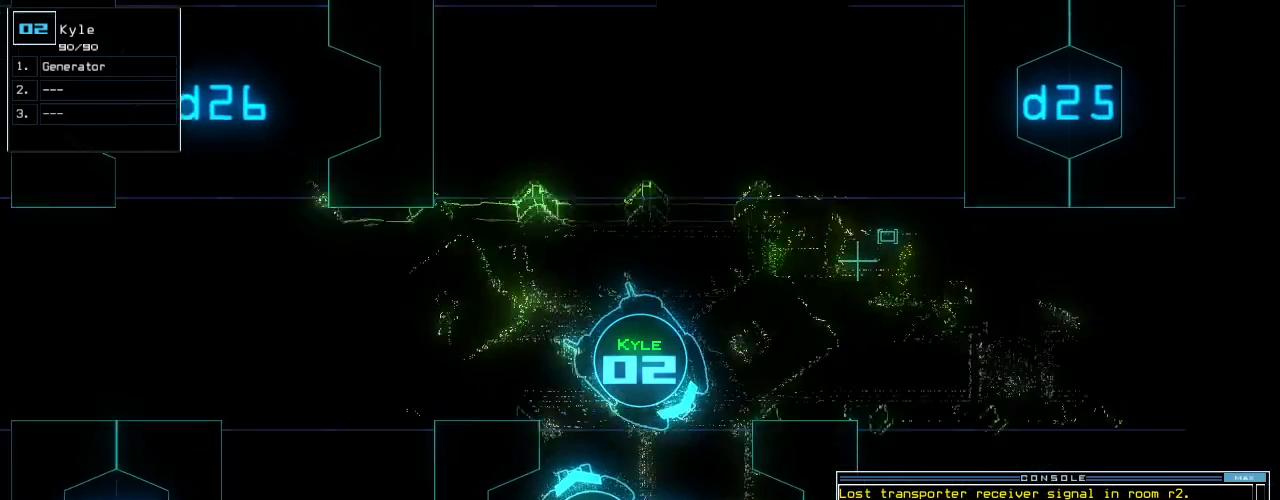
Gameplay with keyboard; each line is a JSON object with the keys held at the frame after it. "events" lists presses ("down") and releases ("up") of ".", "0", "1", "2", "3", "4", "5", "6", "7", "8", "9", "a", "b", "backspace", "c", "caps_lock", "comma", "ctrl_l", "ctrl_r", "d", "down", "e", "equals", "escape", "f", "f10", "g", "h", "i", "j", "k", "l", "left", "m", "minus", "n", "o", "p", "q", "quote", "r", "return", "right", "s", "semicolon", "shift_l", "shift_r", "space", "t", "tab", "tilde", "u", "up", "v", "w", "x", "y" and "z" between this image and that frame as [ms after this image, input, new state], when the widget could be followed in between. No other keys are recorded. Mouse input is not recorded. Not read: other_keys.
{"keys": ["up"], "events": [[80, "right", "up"]]}
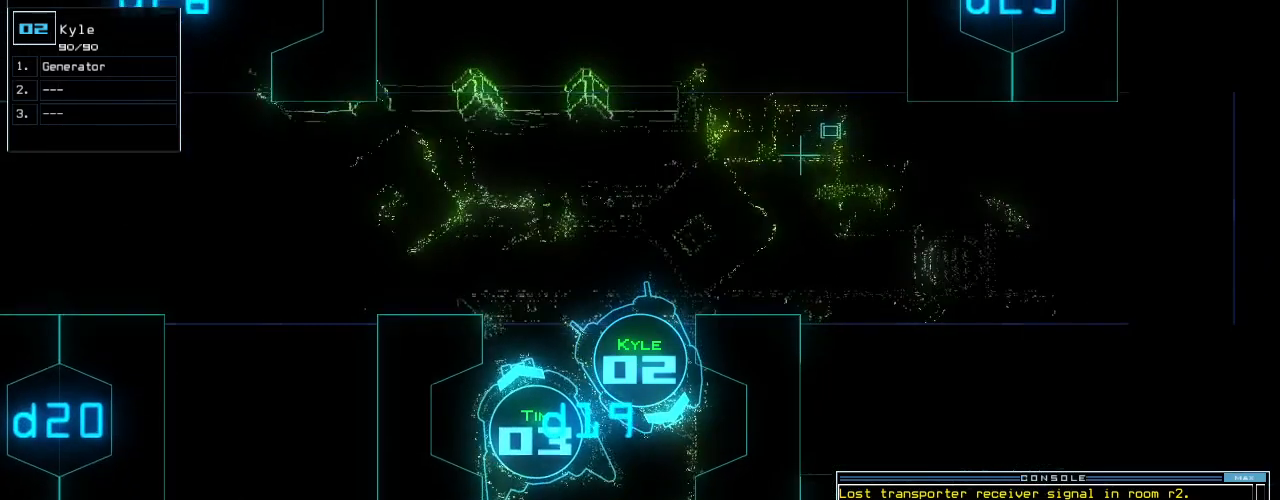
{"keys": [], "events": [[60, "right", "down"], [180, "right", "up"], [440, "up", "up"]]}
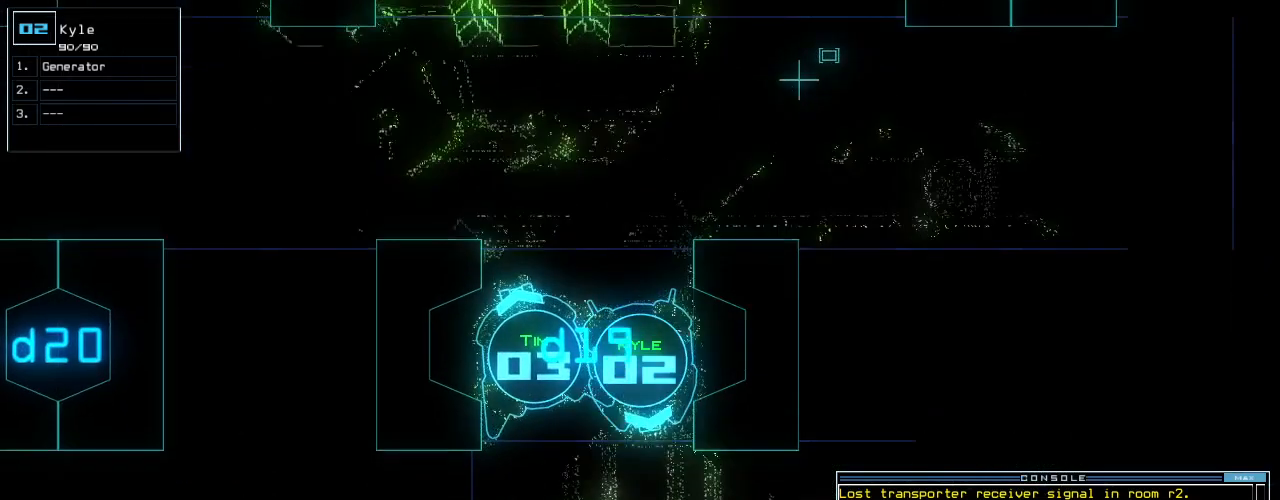
{"keys": ["down"], "events": [[20, "t", "down"], [80, "e", "down"], [120, "t", "up"], [140, "return", "down"], [160, "e", "up"], [200, "return", "up"], [420, "down", "down"]]}
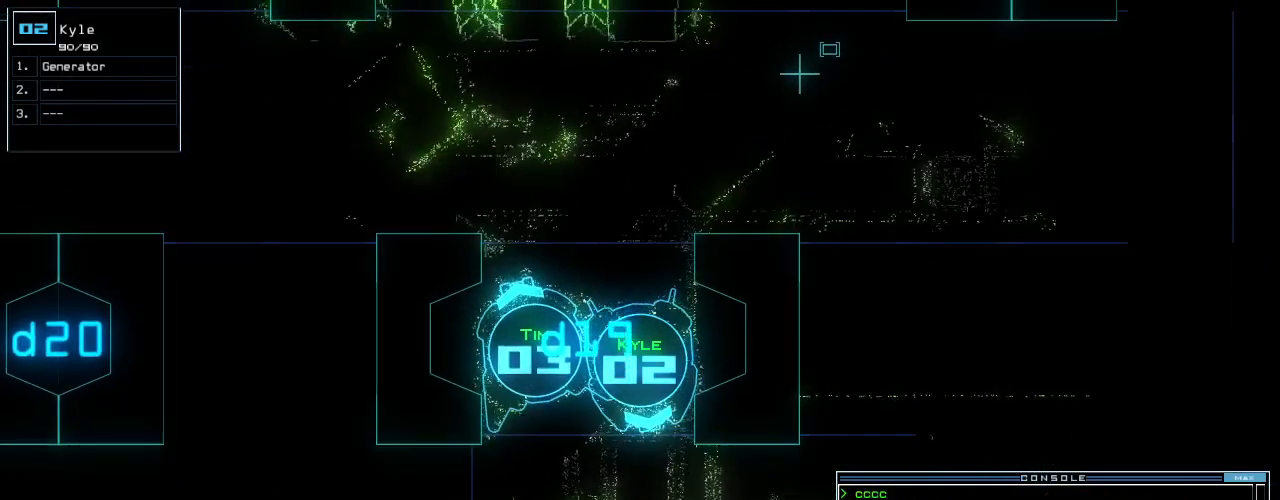
{"keys": [], "events": [[100, "down", "up"], [340, "space", "down"], [440, "space", "up"]]}
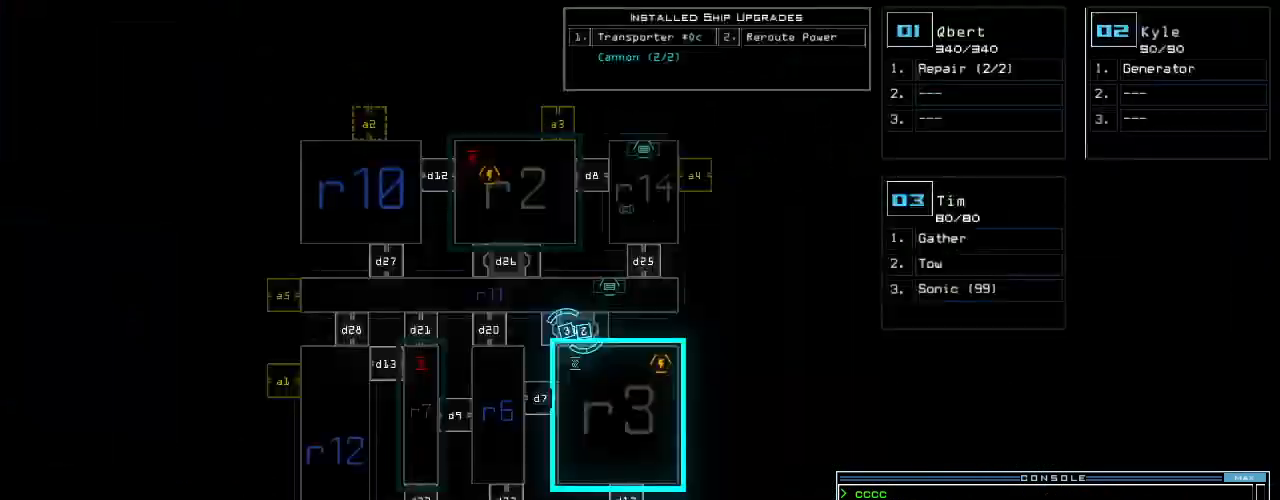
{"keys": [], "events": []}
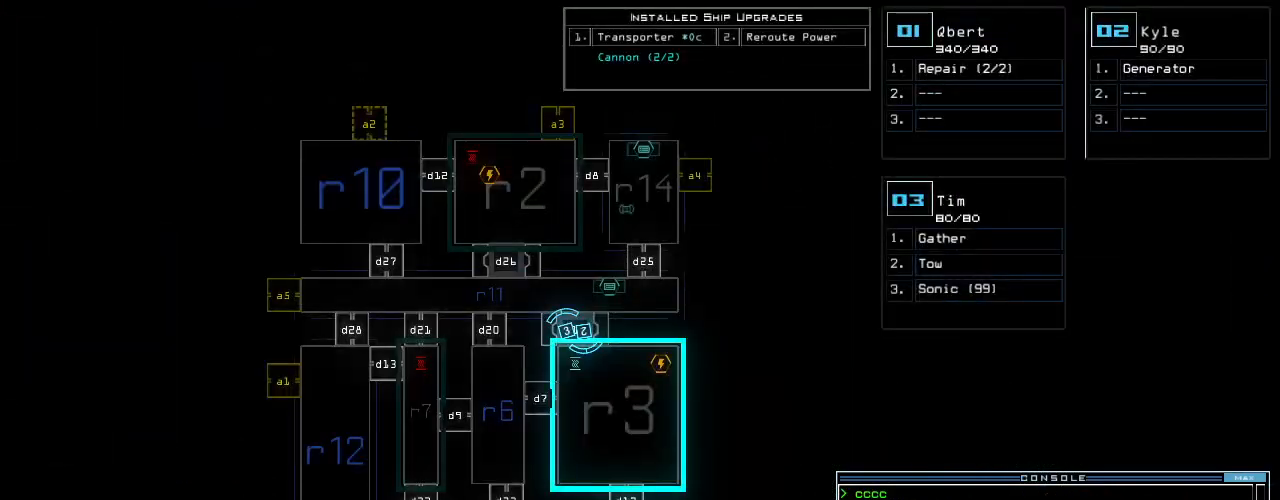
{"keys": [], "events": [[360, "t", "down"], [400, "e", "down"], [440, "return", "down"], [460, "t", "up"], [480, "e", "up"], [500, "return", "up"]]}
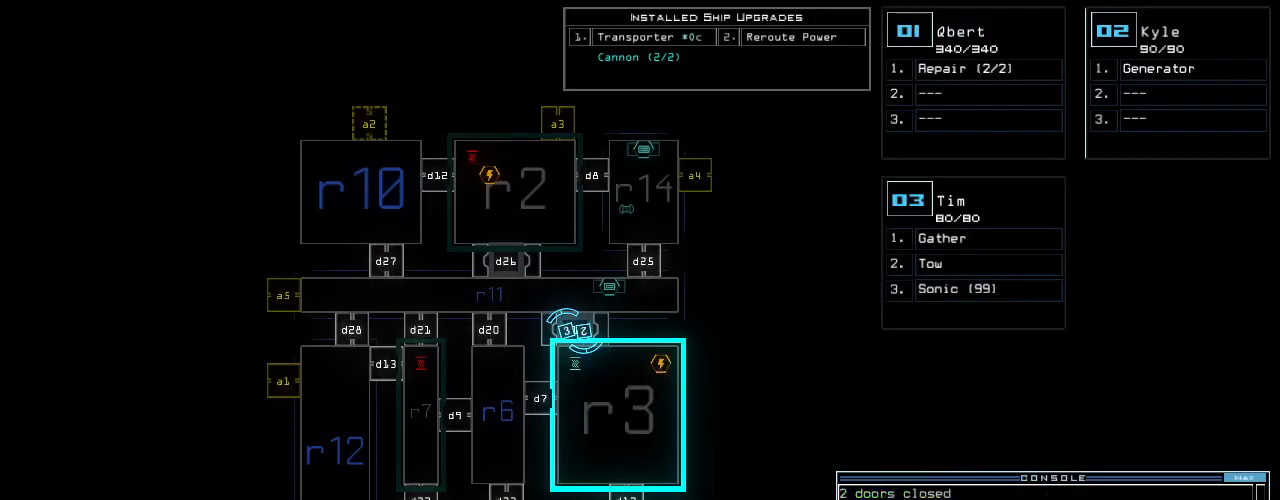
{"keys": [], "events": []}
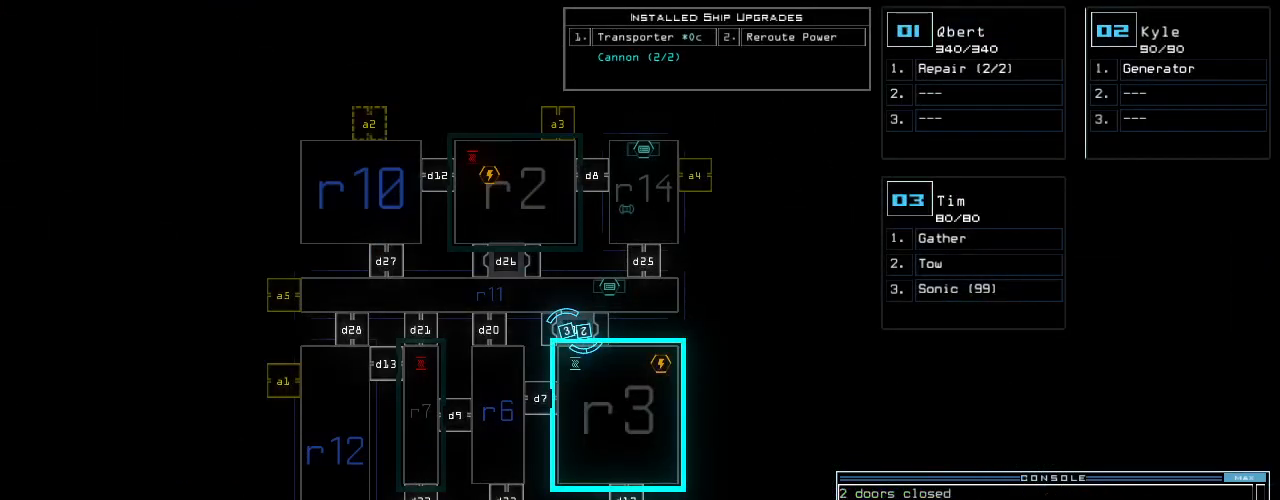
{"keys": [], "events": []}
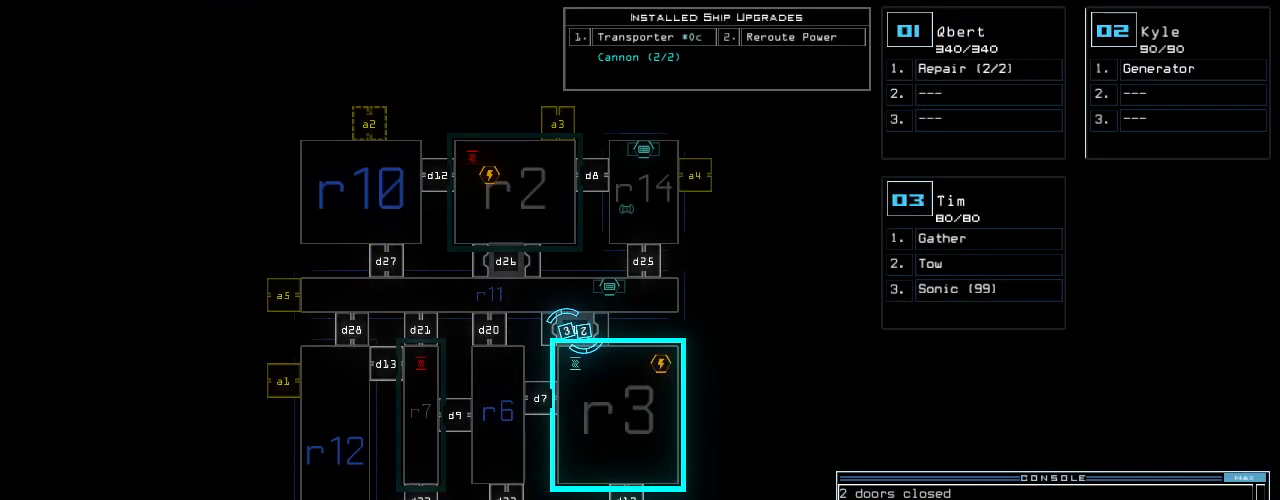
{"keys": [], "events": []}
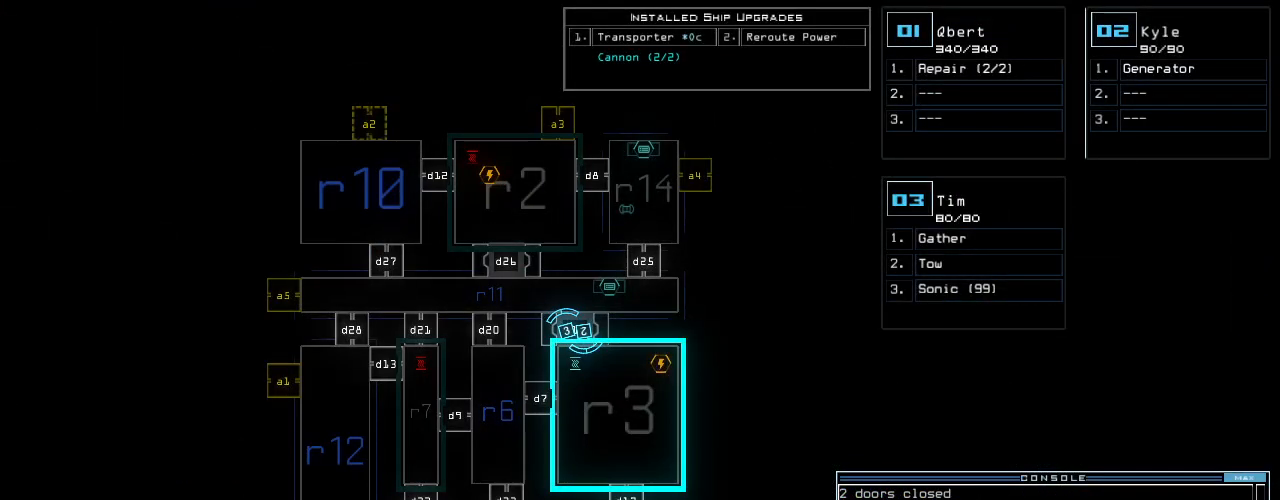
{"keys": [], "events": []}
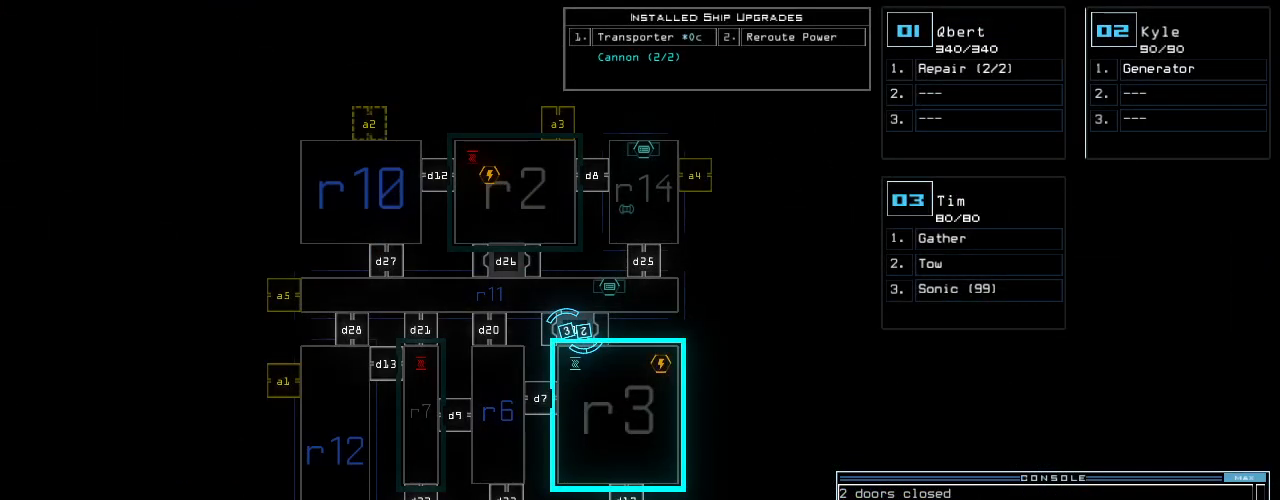
{"keys": [], "events": []}
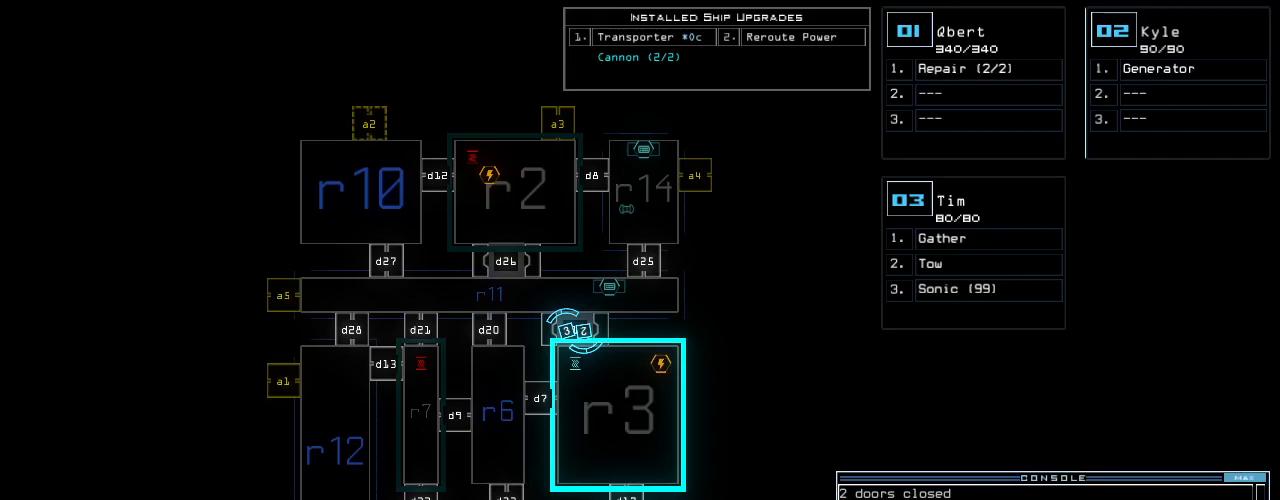
{"keys": [], "events": []}
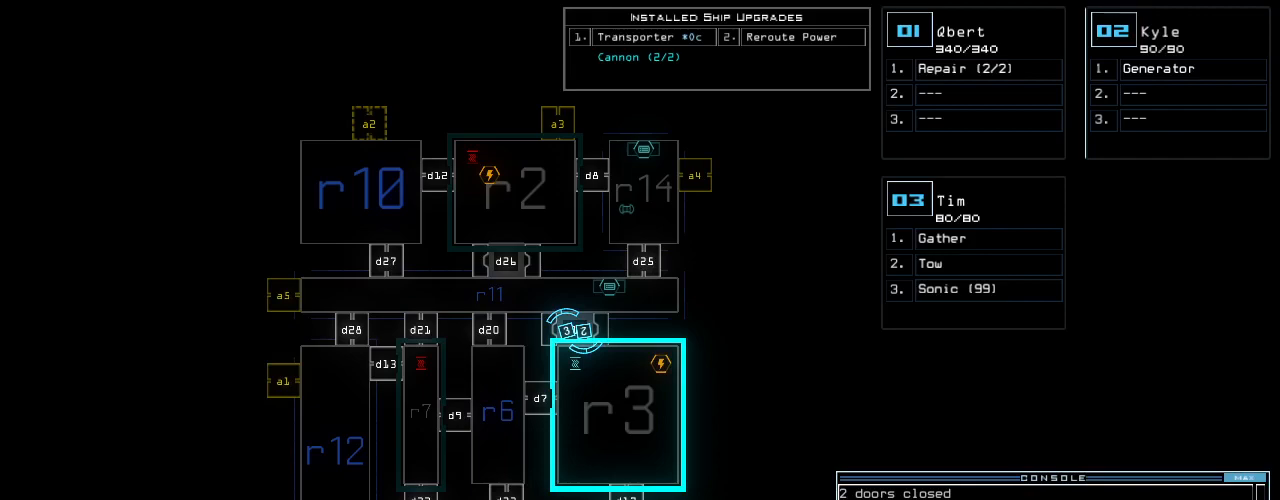
{"keys": [], "events": []}
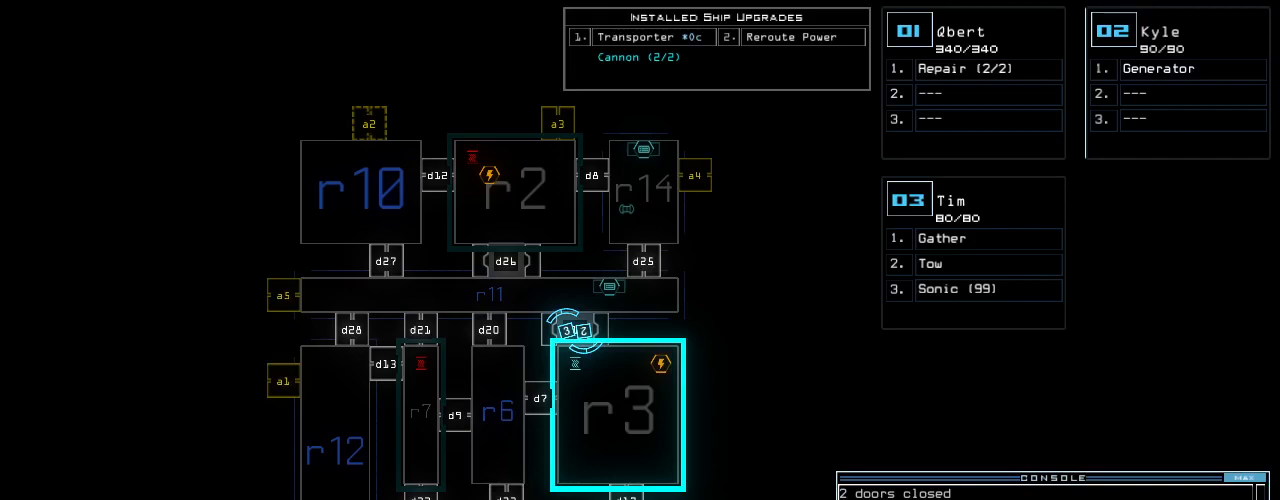
{"keys": [], "events": []}
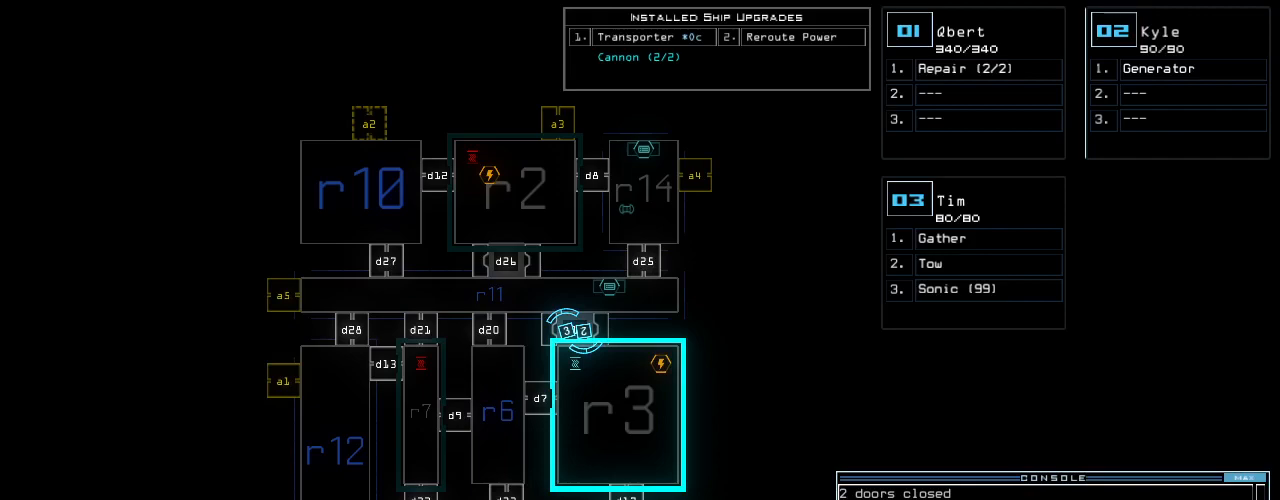
{"keys": [], "events": [[120, "f", "down"], [200, "f", "up"], [200, "space", "down"], [260, "space", "up"], [300, "r", "down"], [380, "r", "up"]]}
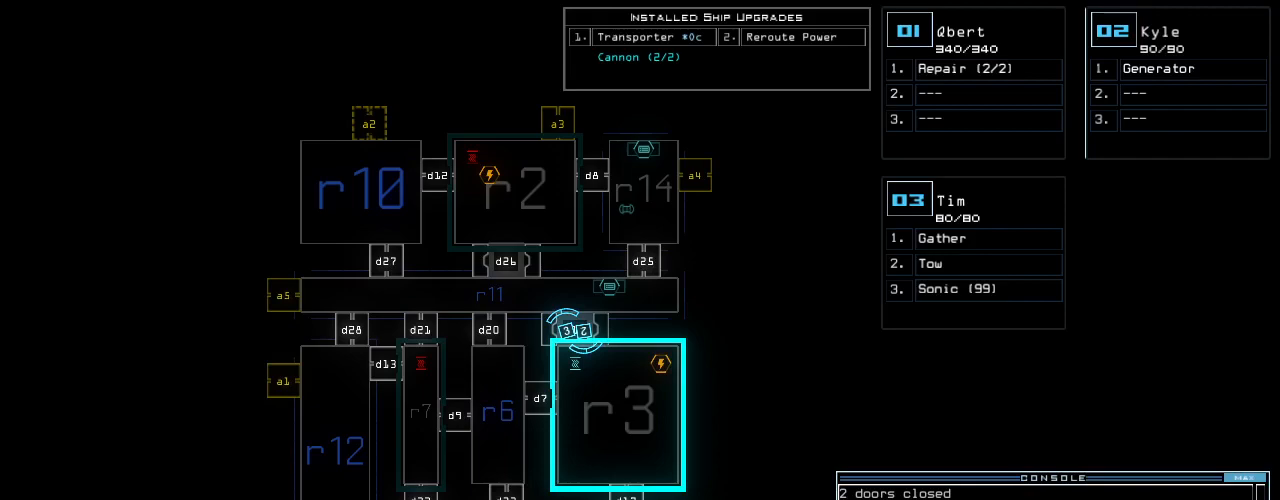
{"keys": [], "events": [[40, "1", "down"], [80, "1", "up"], [160, "1", "down"], [200, "1", "up"], [440, "return", "down"], [480, "return", "up"]]}